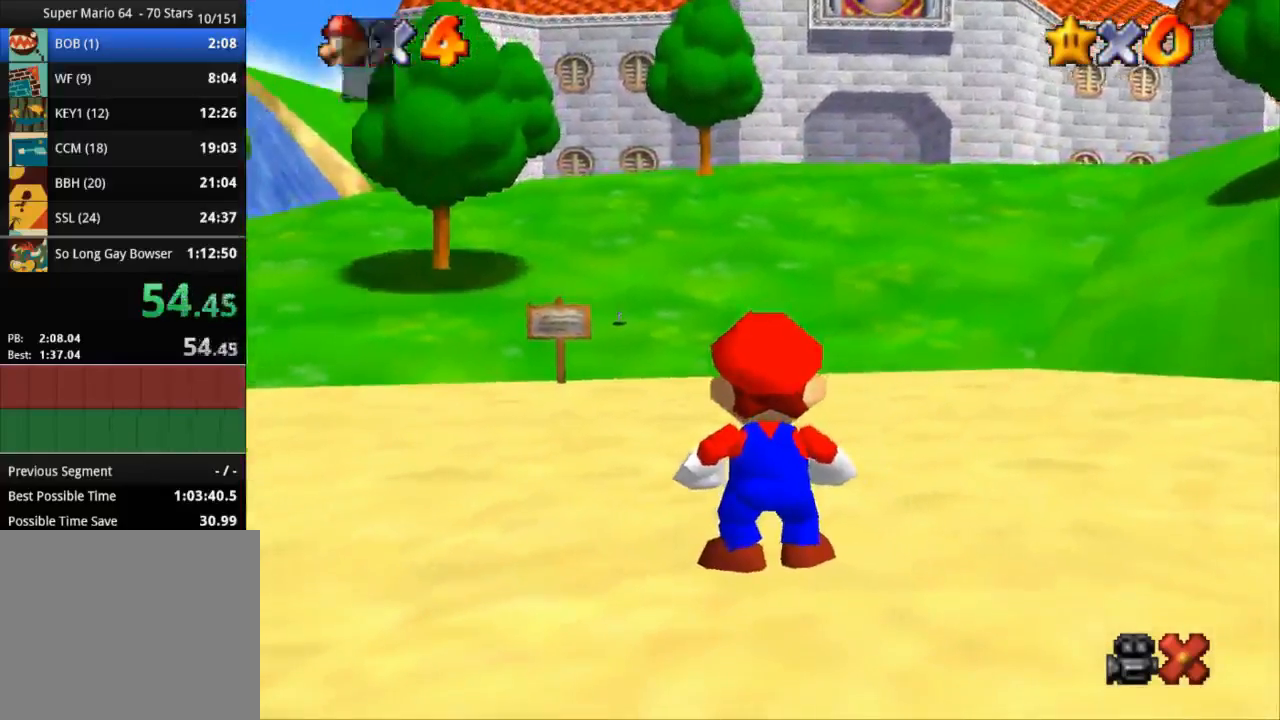
Gameplay with a controller (PlayStation layout); each line is a JSON object with the inputs held at the frame after it. "events" lists button and stick changes between this image and that frame as [ms after this image, input, new state], when the widget could be followed in between. Not read: R3.
{"buttons": ["CROSS"], "left_stick": "center", "right_stick": "center", "events": [[84, "CROSS", "down"], [84, "SQUARE", "up"], [151, "CROSS", "up"], [201, "SQUARE", "down"], [234, "CROSS", "down"], [234, "SQUARE", "up"], [267, "CROSS", "up"], [267, "SQUARE", "down"], [351, "SQUARE", "up"], [434, "SQUARE", "down"], [501, "CROSS", "down"], [501, "SQUARE", "up"]]}
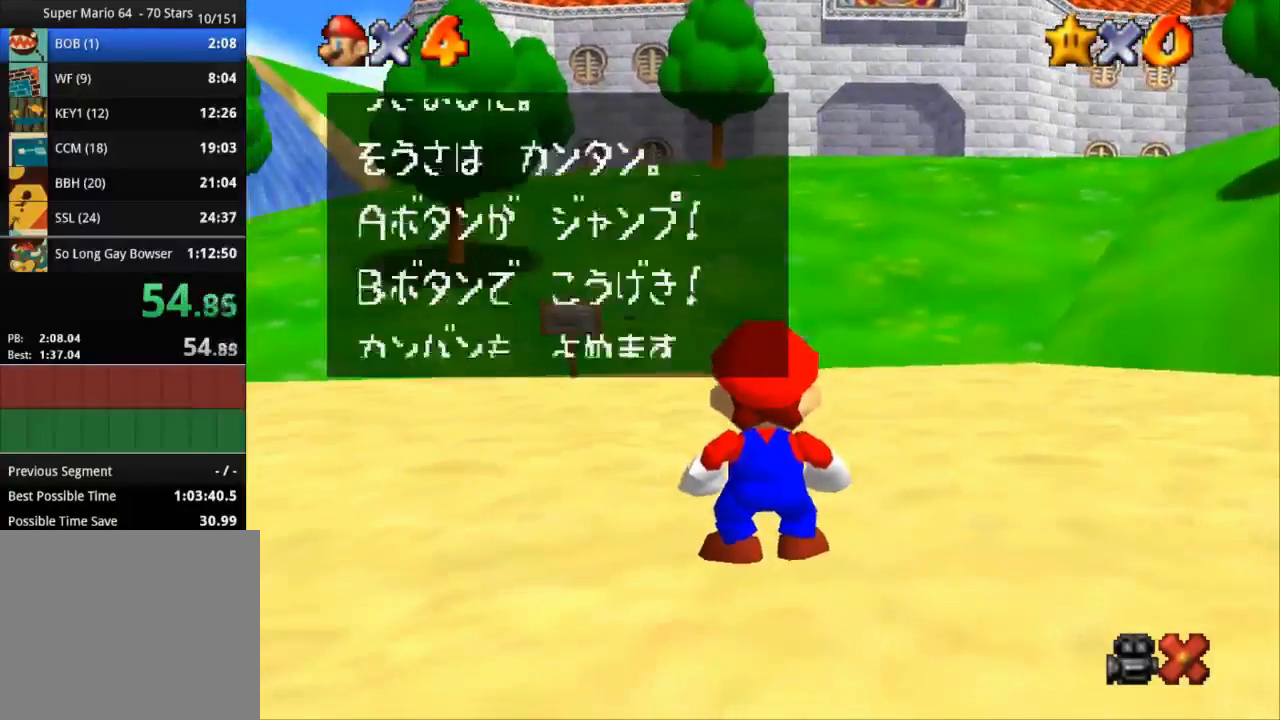
{"buttons": ["CROSS", "SQUARE"], "left_stick": "center", "right_stick": "center", "events": [[33, "CROSS", "up"], [33, "SQUARE", "down"], [200, "CROSS", "down"], [200, "SQUARE", "up"], [267, "CROSS", "up"], [267, "SQUARE", "down"], [350, "CROSS", "down"], [350, "SQUARE", "up"], [417, "CROSS", "up"], [417, "SQUARE", "down"], [484, "CROSS", "down"]]}
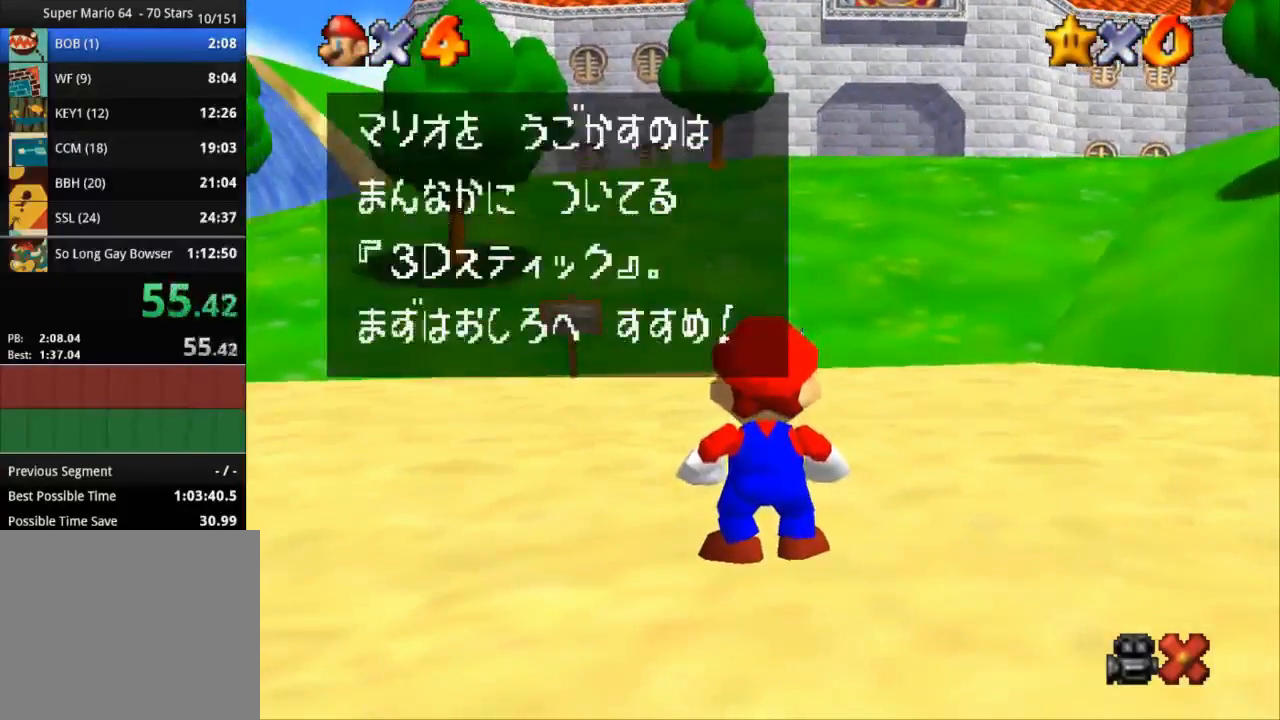
{"buttons": [], "left_stick": "up-right", "right_stick": "center", "events": [[17, "SQUARE", "up"], [50, "CROSS", "up"], [134, "CROSS", "down"], [234, "CROSS", "up"], [301, "left_stick", "up-right"]]}
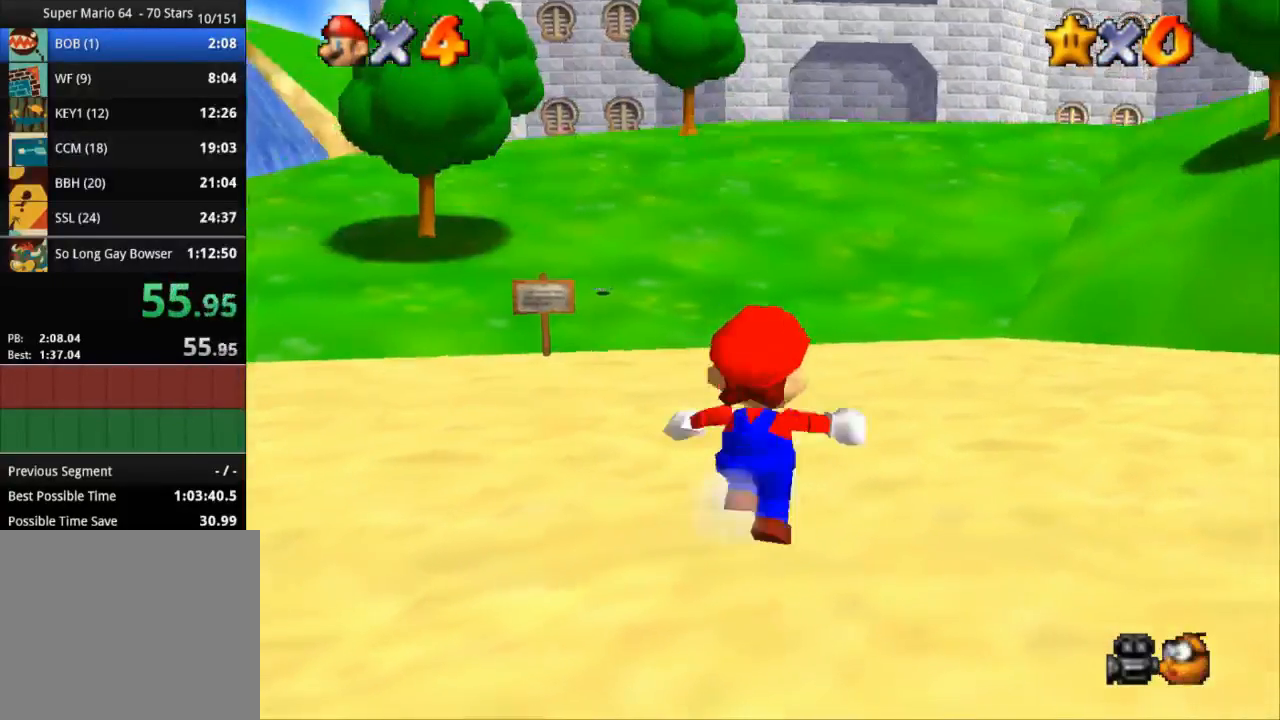
{"buttons": ["CROSS", "R1"], "left_stick": "up-right", "right_stick": "center", "events": [[284, "R1", "down"], [284, "R2", "down"], [334, "CROSS", "down"], [334, "R2", "up"]]}
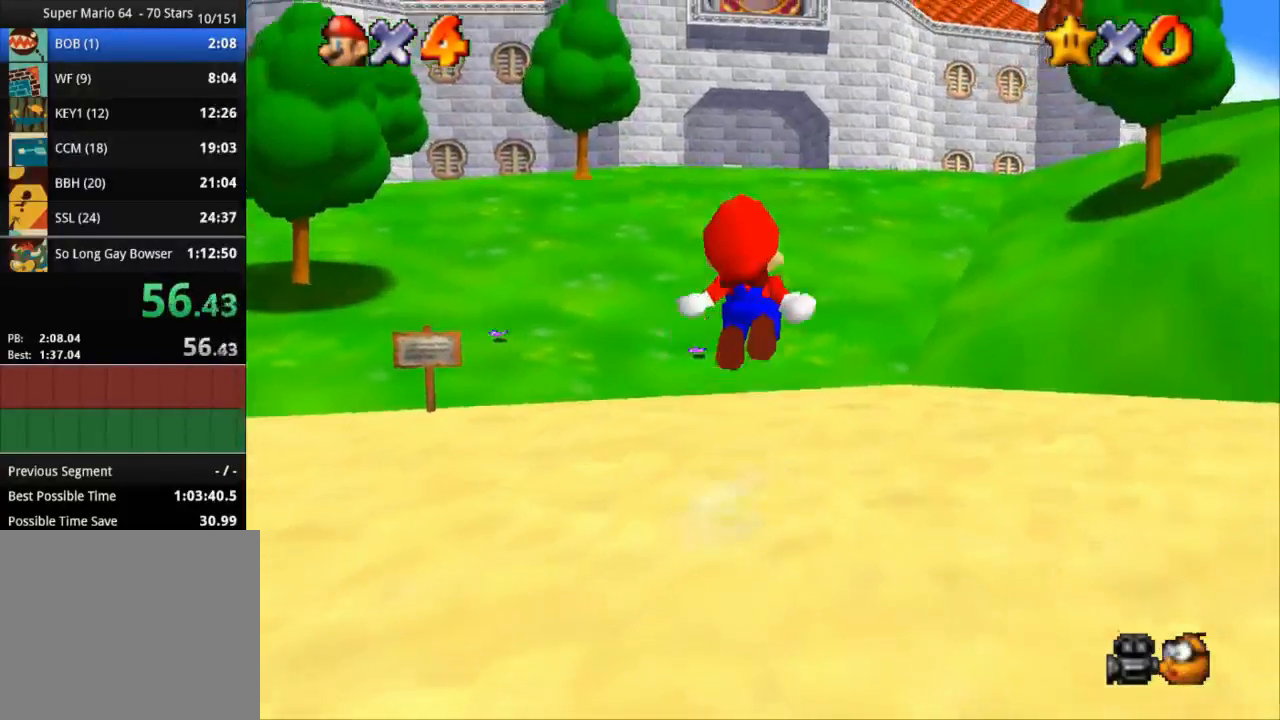
{"buttons": ["R1", "R2"], "left_stick": "up-right", "right_stick": "down-right", "events": [[117, "CROSS", "up"], [117, "R2", "down"], [501, "right_stick", "down-right"]]}
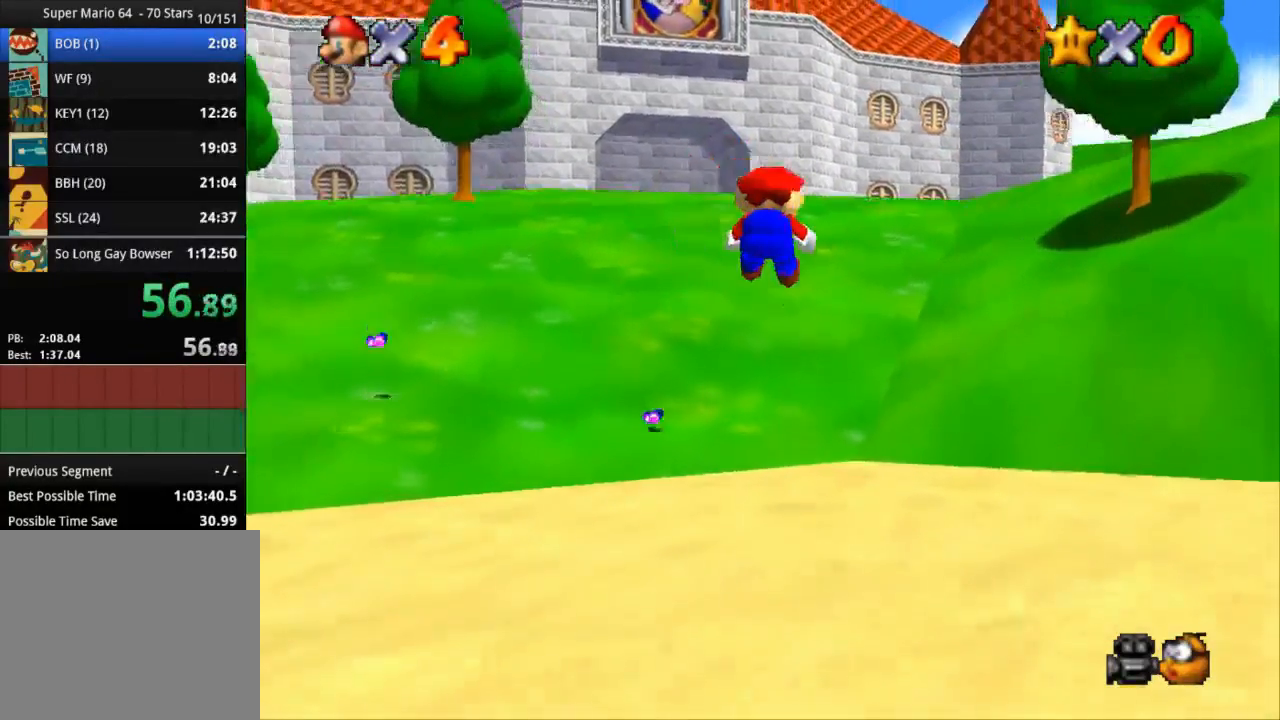
{"buttons": [], "left_stick": "up-right", "right_stick": "center", "events": [[183, "right_stick", "center"], [250, "R1", "up"], [250, "R2", "up"]]}
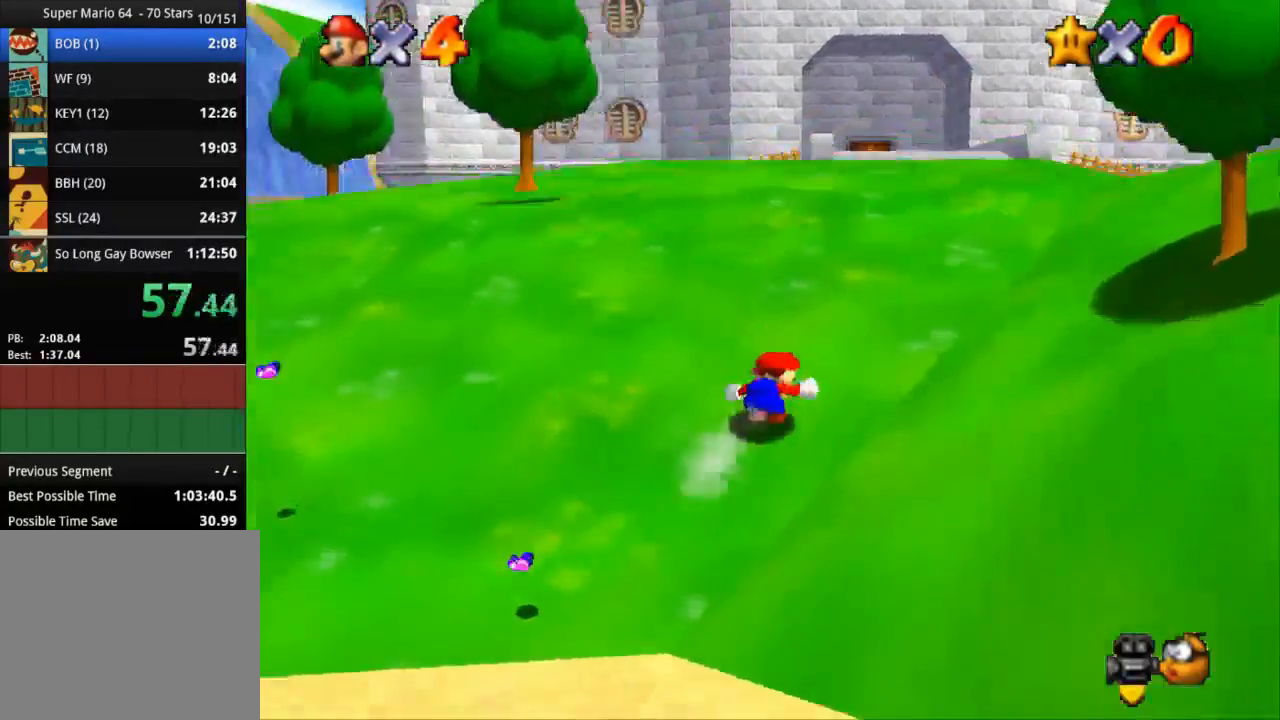
{"buttons": [], "left_stick": "up-left", "right_stick": "center", "events": [[101, "CROSS", "down"], [101, "SQUARE", "down"], [184, "left_stick", "up"], [451, "SQUARE", "up"], [484, "CROSS", "up"], [501, "left_stick", "up-left"]]}
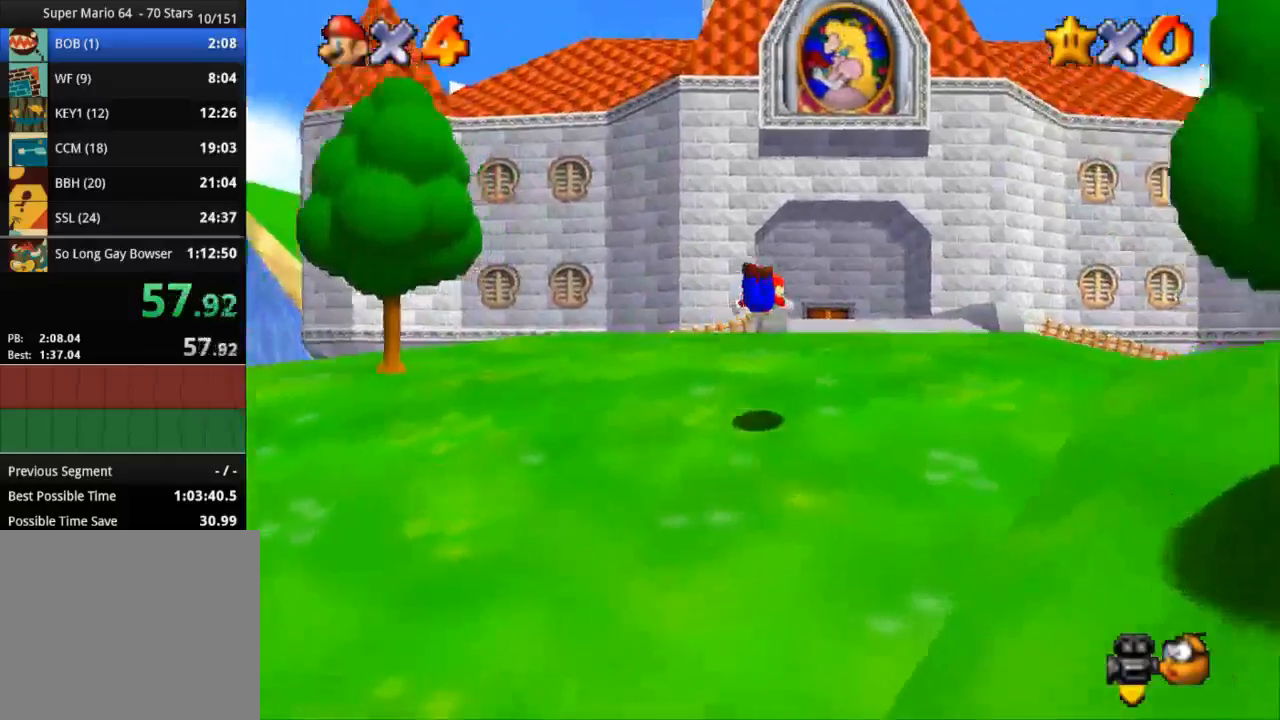
{"buttons": [], "left_stick": "up", "right_stick": "center", "events": [[300, "CROSS", "down"], [450, "CROSS", "up"], [450, "left_stick", "up"]]}
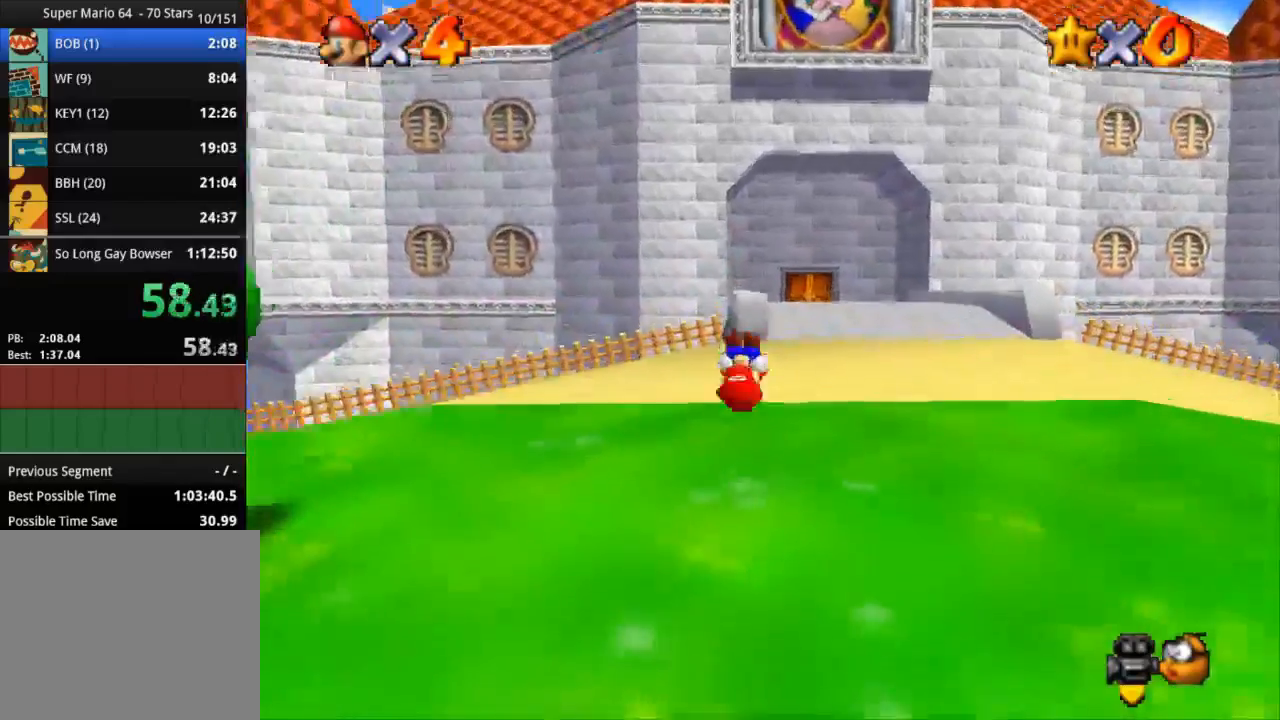
{"buttons": [], "left_stick": "up", "right_stick": "center", "events": []}
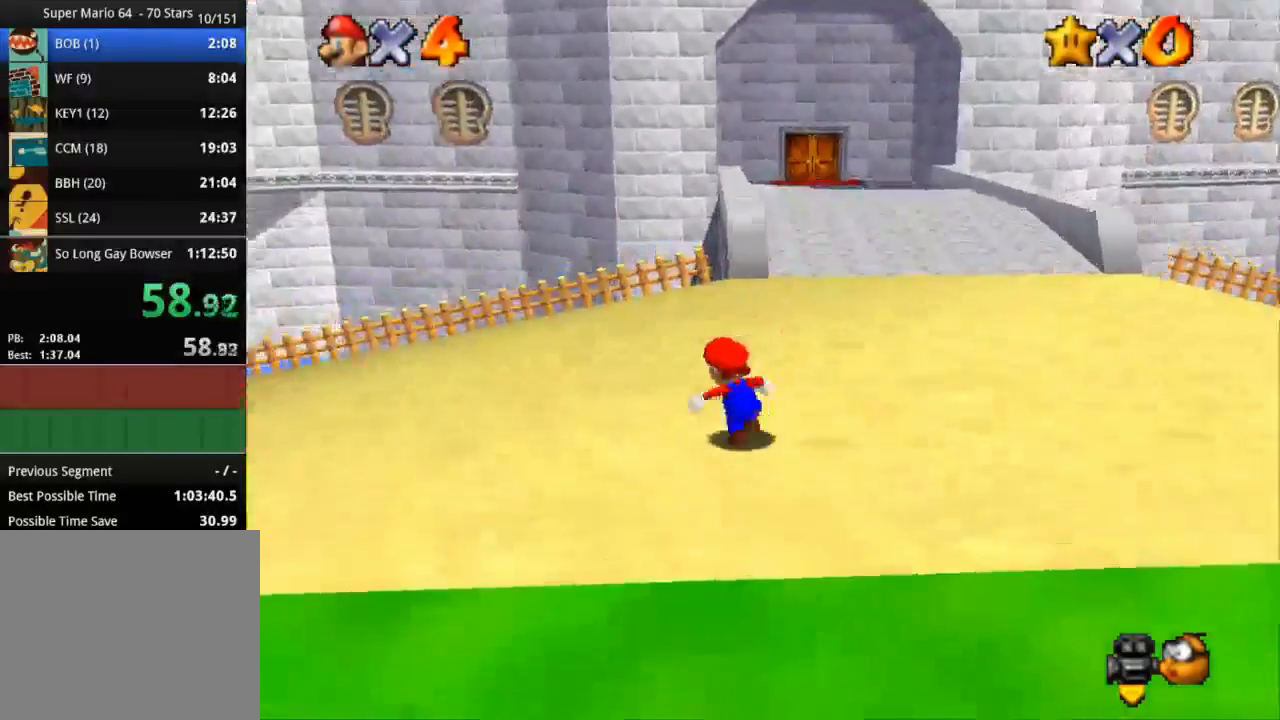
{"buttons": [], "left_stick": "up", "right_stick": "center", "events": []}
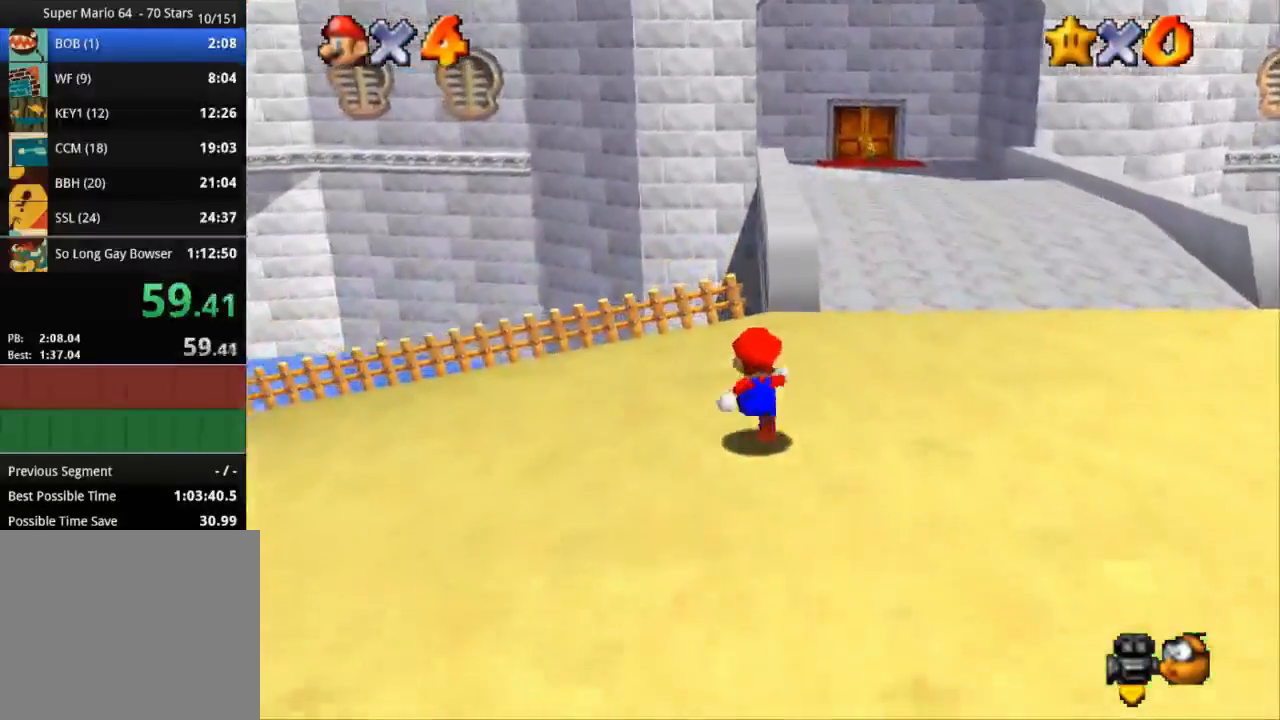
{"buttons": ["R1", "R2"], "left_stick": "up", "right_stick": "center", "events": [[434, "CROSS", "down"], [434, "R1", "down"], [501, "CROSS", "up"], [501, "R2", "down"]]}
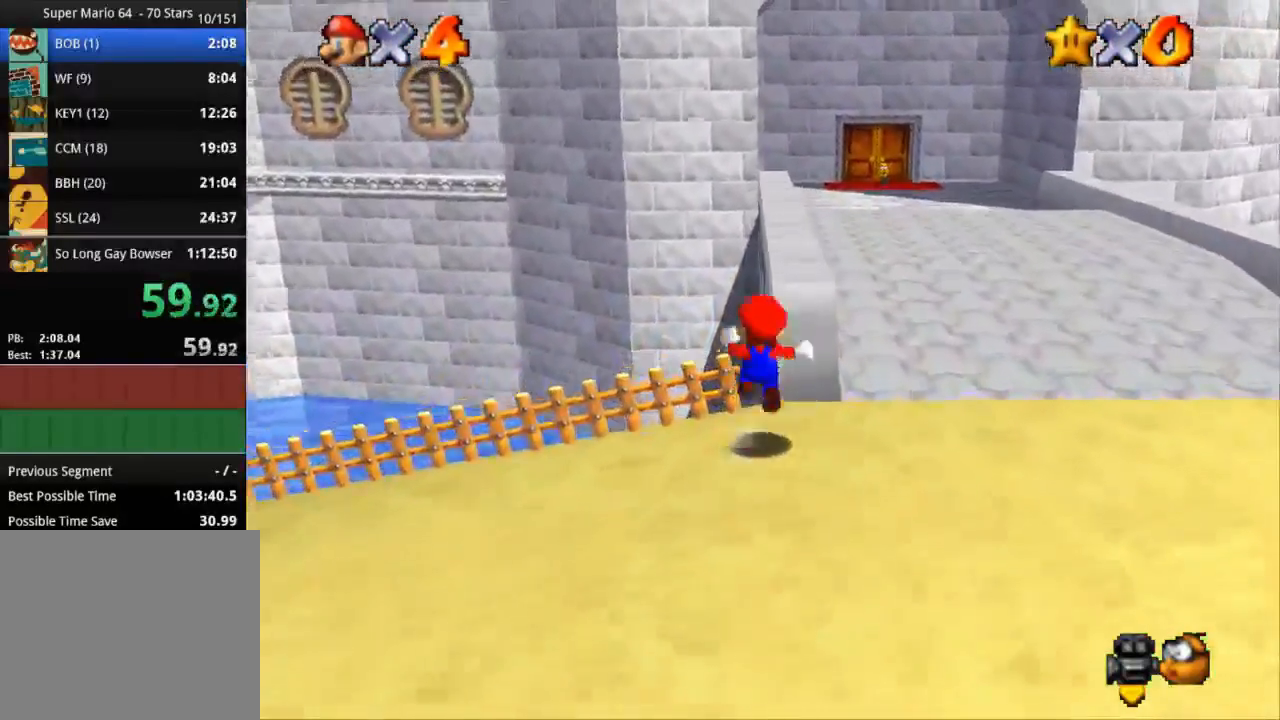
{"buttons": ["R1", "R2"], "left_stick": "up", "right_stick": "center", "events": [[83, "CROSS", "down"], [200, "CROSS", "up"], [284, "CROSS", "down"], [317, "CROSS", "up"], [400, "CROSS", "down"], [467, "CROSS", "up"]]}
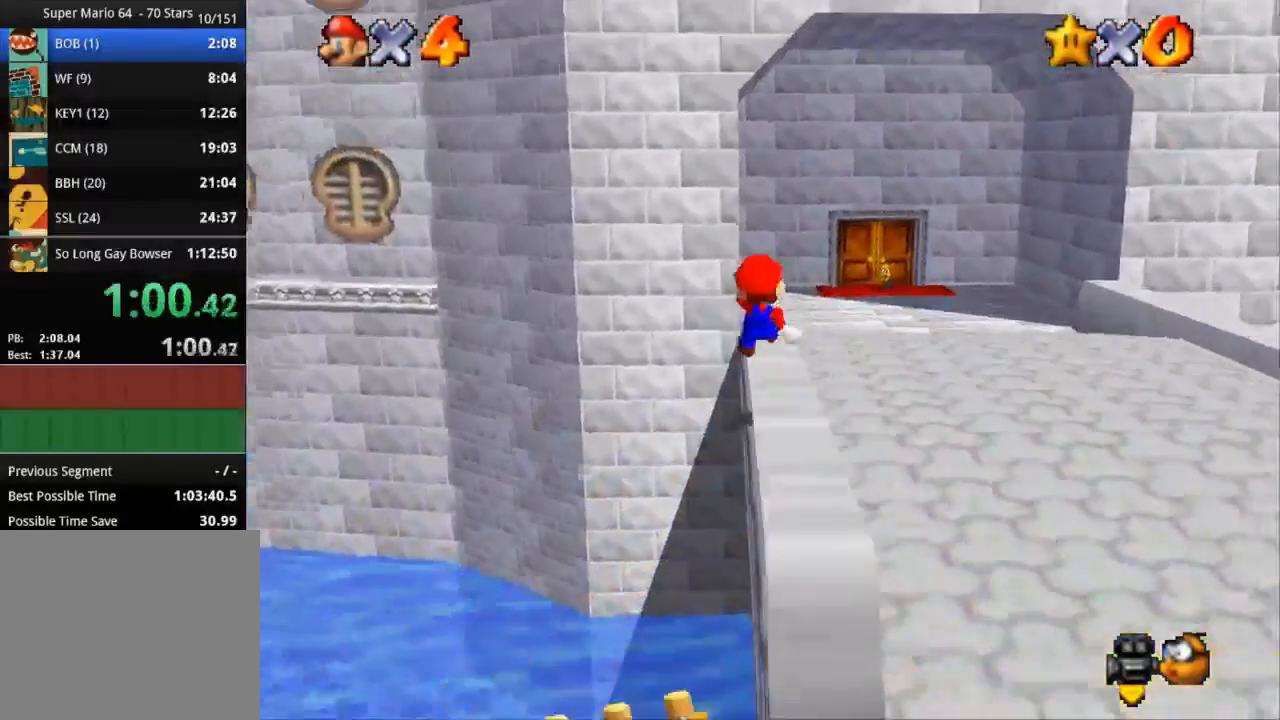
{"buttons": ["CROSS", "R1"], "left_stick": "up-right", "right_stick": "center", "events": [[17, "CROSS", "down"], [101, "CROSS", "up"], [134, "CROSS", "down"], [134, "R2", "up"], [184, "CROSS", "up"], [184, "L3", "down"], [251, "CROSS", "down"], [301, "CROSS", "up"], [367, "CROSS", "down"], [401, "CROSS", "up"], [451, "L3", "up"], [451, "left_stick", "up-right"], [501, "CROSS", "down"]]}
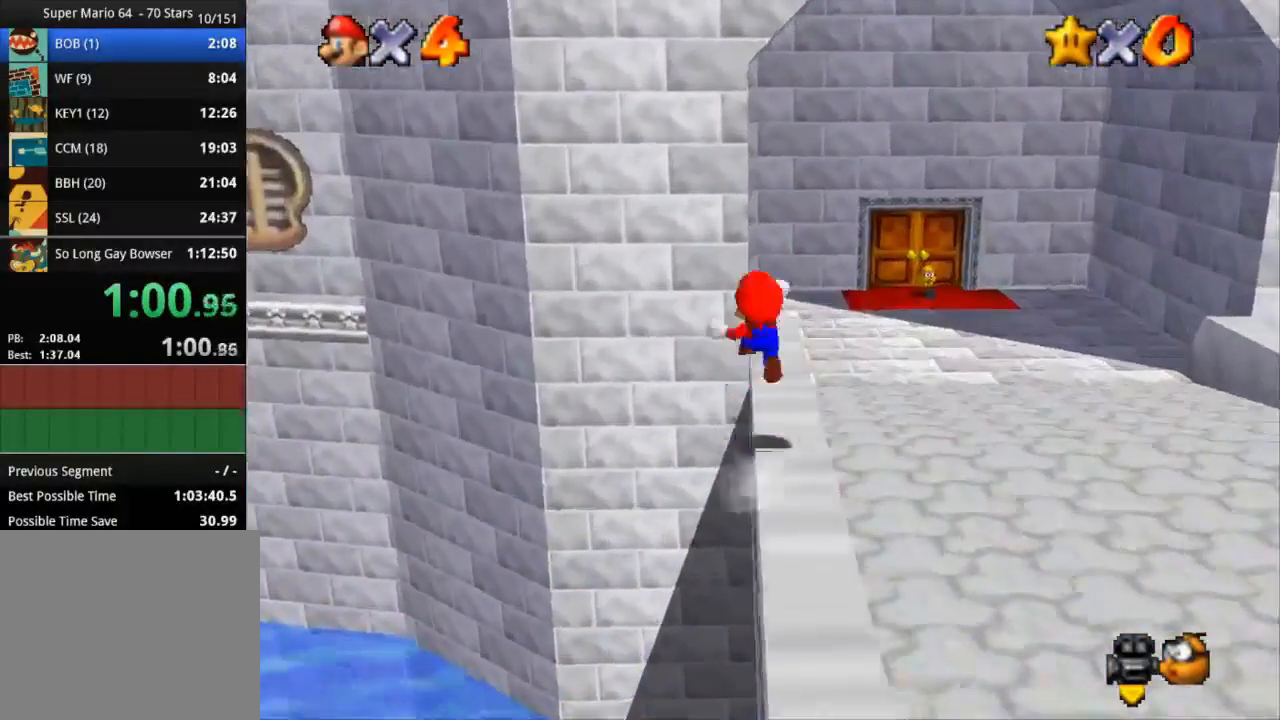
{"buttons": ["CROSS", "R1"], "left_stick": "right", "right_stick": "center", "events": [[33, "CROSS", "up"], [117, "CROSS", "down"], [367, "left_stick", "right"]]}
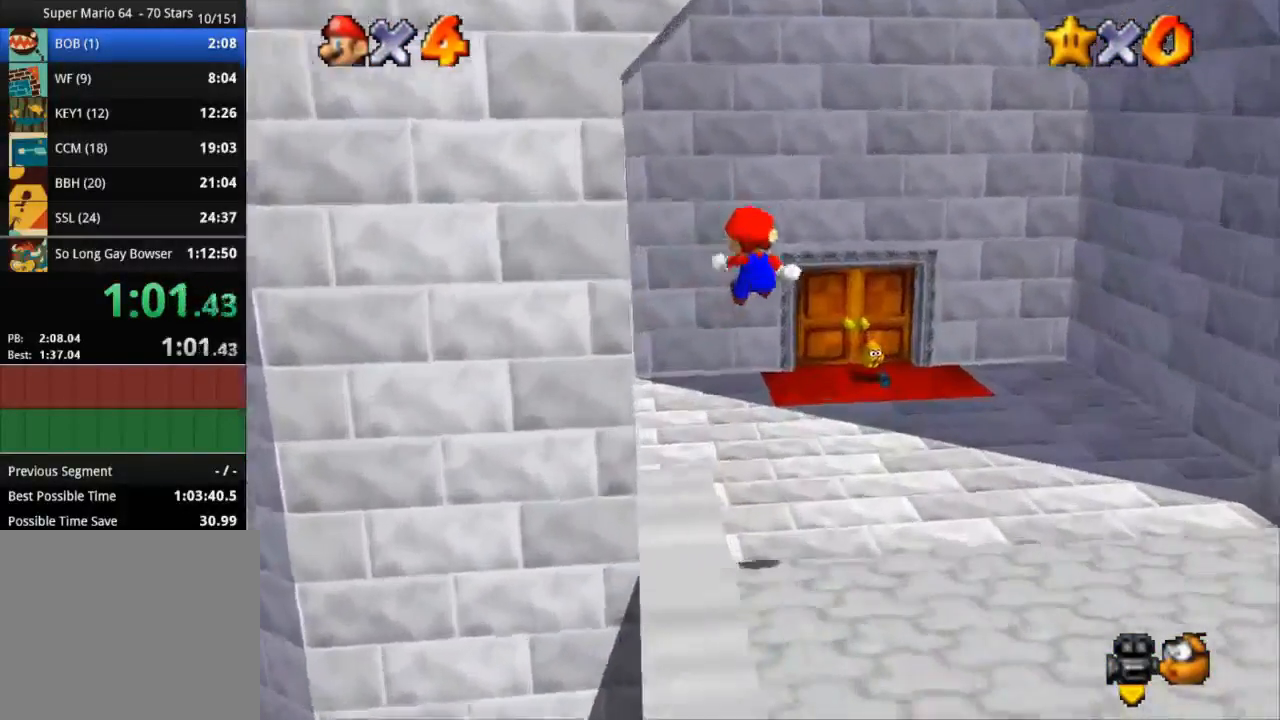
{"buttons": [], "left_stick": "right", "right_stick": "center", "events": [[484, "CROSS", "up"], [484, "R1", "up"]]}
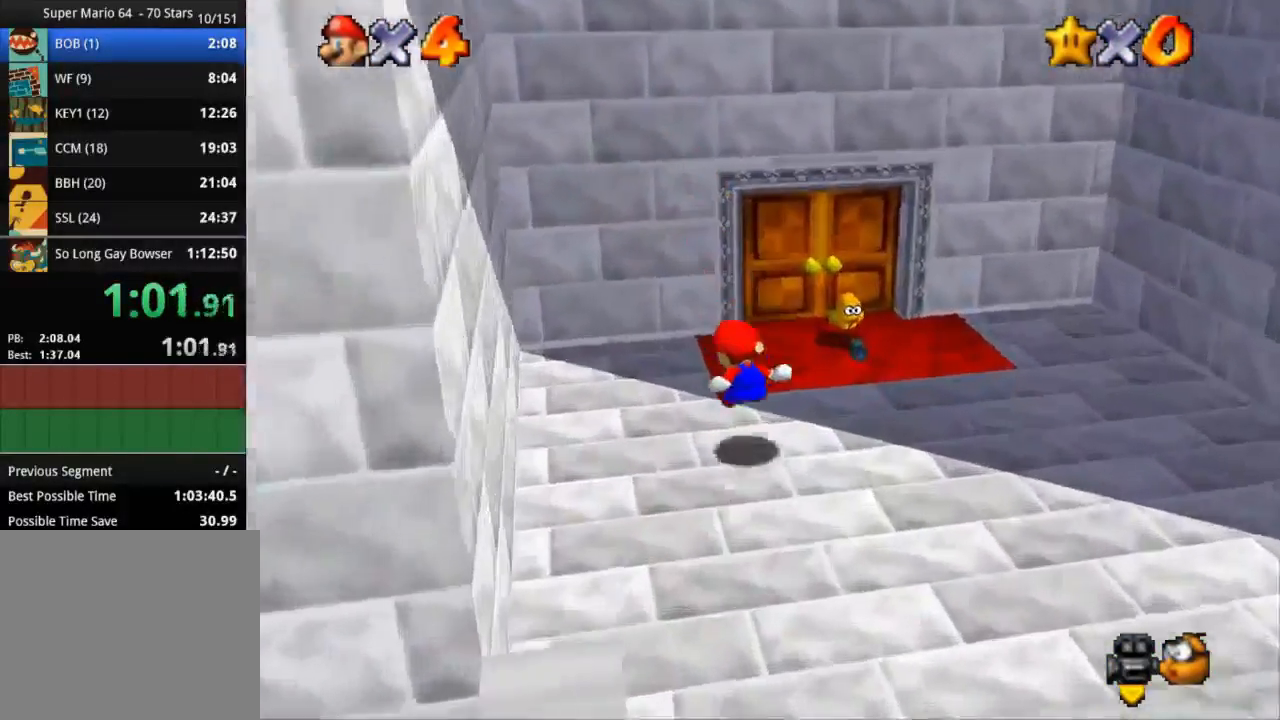
{"buttons": [], "left_stick": "up", "right_stick": "center", "events": [[350, "left_stick", "up-right"], [484, "left_stick", "up"]]}
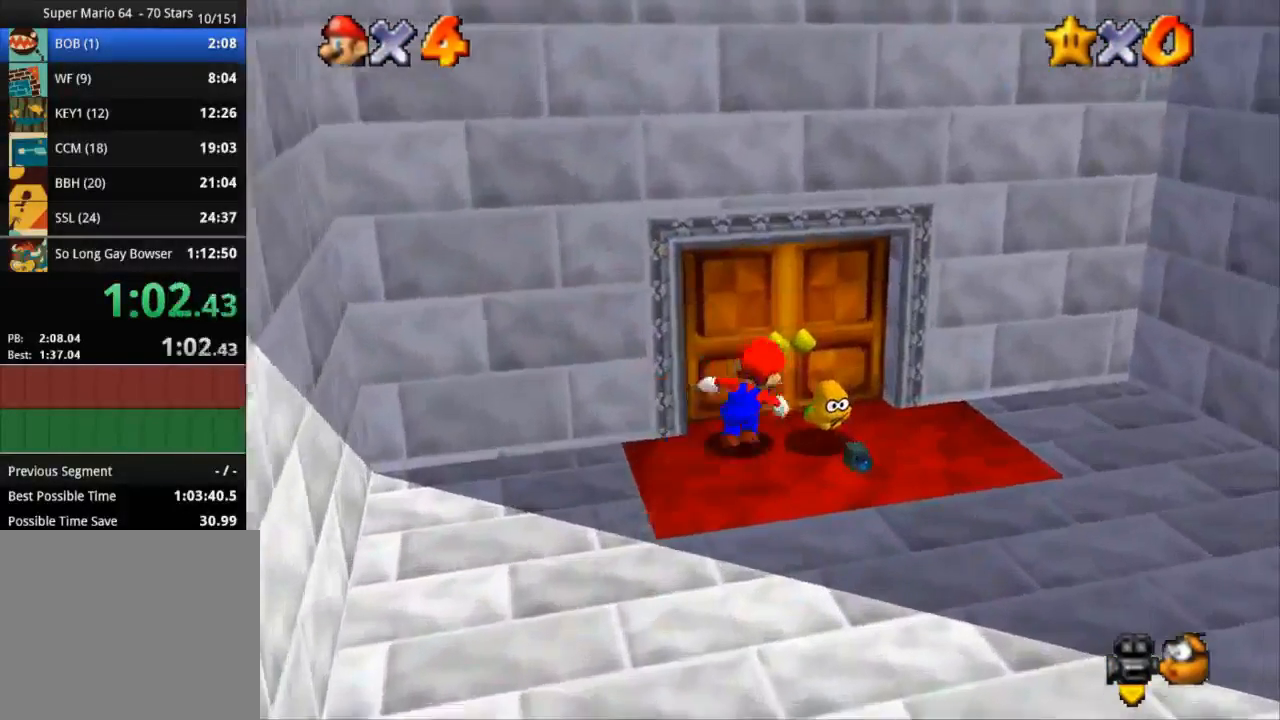
{"buttons": [], "left_stick": "up", "right_stick": "center", "events": []}
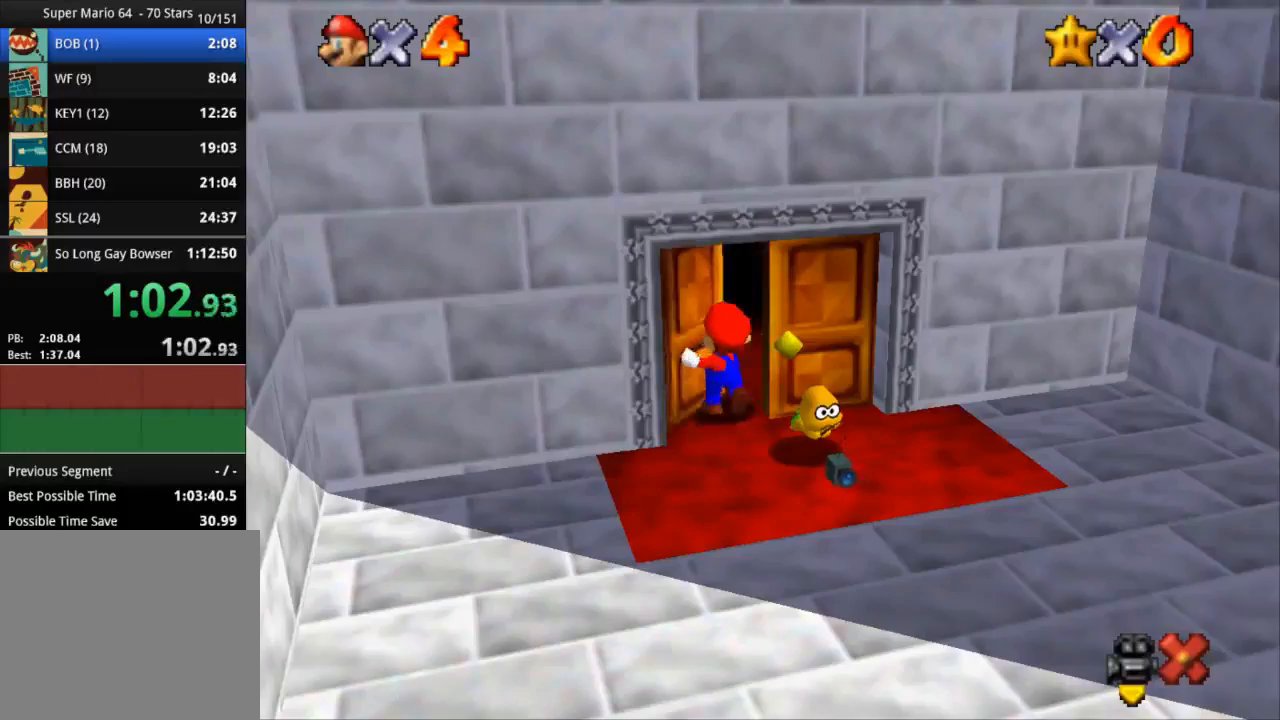
{"buttons": [], "left_stick": "up", "right_stick": "center", "events": []}
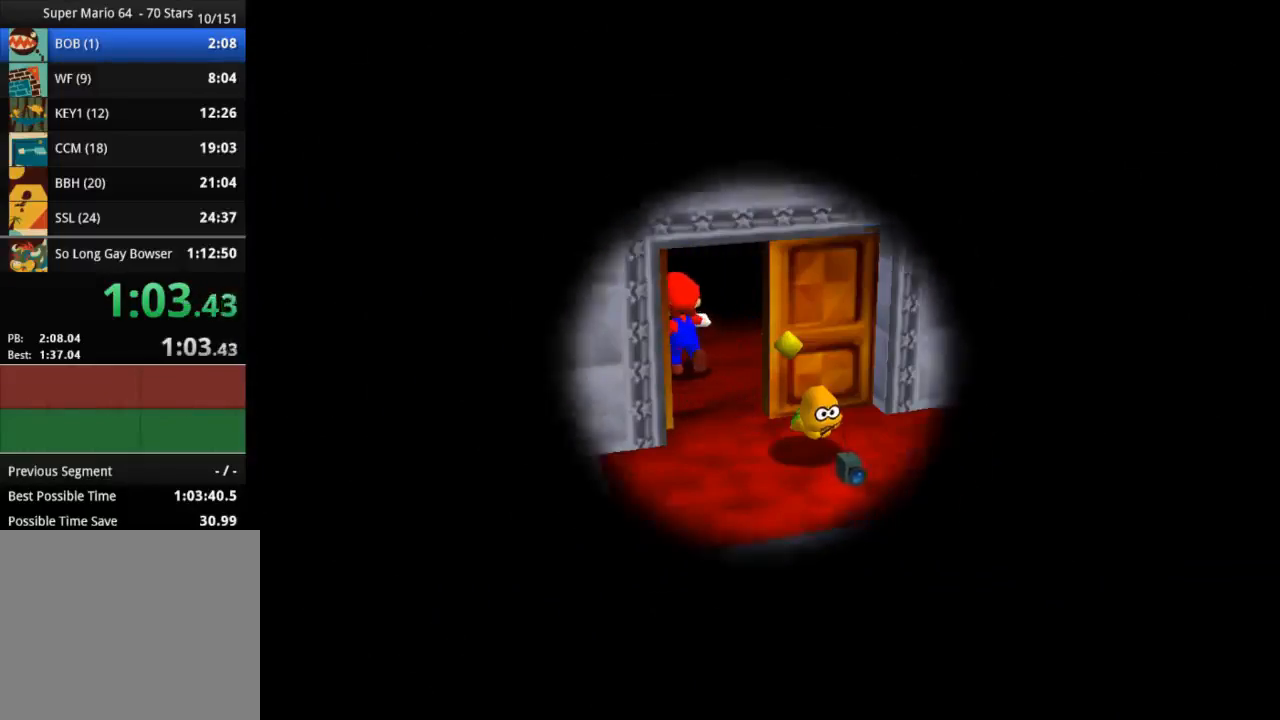
{"buttons": [], "left_stick": "center", "right_stick": "center", "events": [[334, "left_stick", "center"]]}
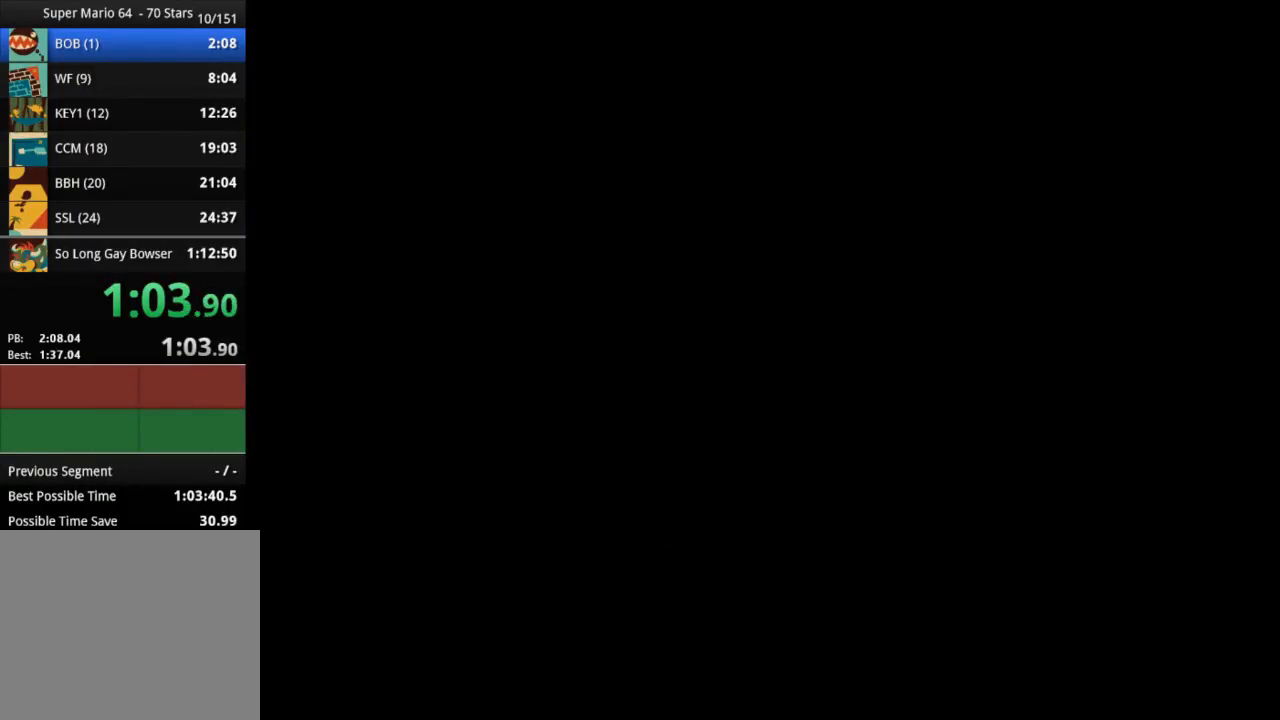
{"buttons": [], "left_stick": "center", "right_stick": "center", "events": [[267, "R2", "down"], [467, "R2", "up"]]}
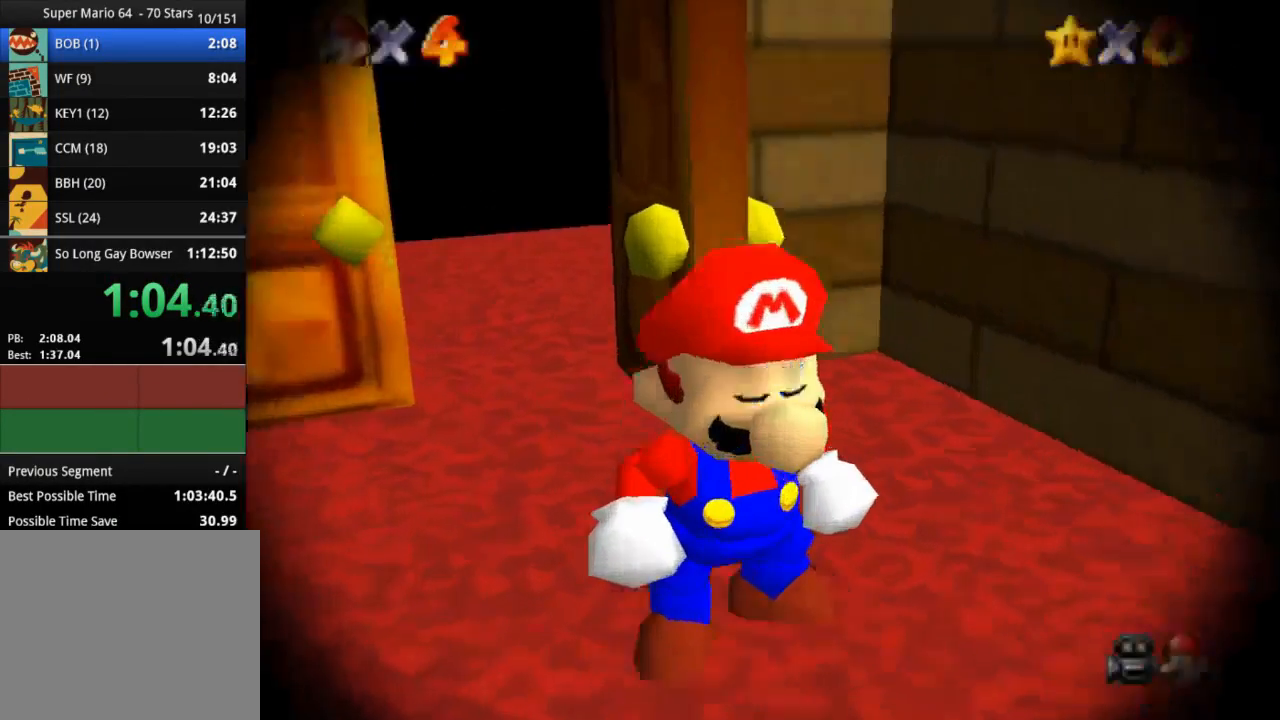
{"buttons": [], "left_stick": "center", "right_stick": "center", "events": []}
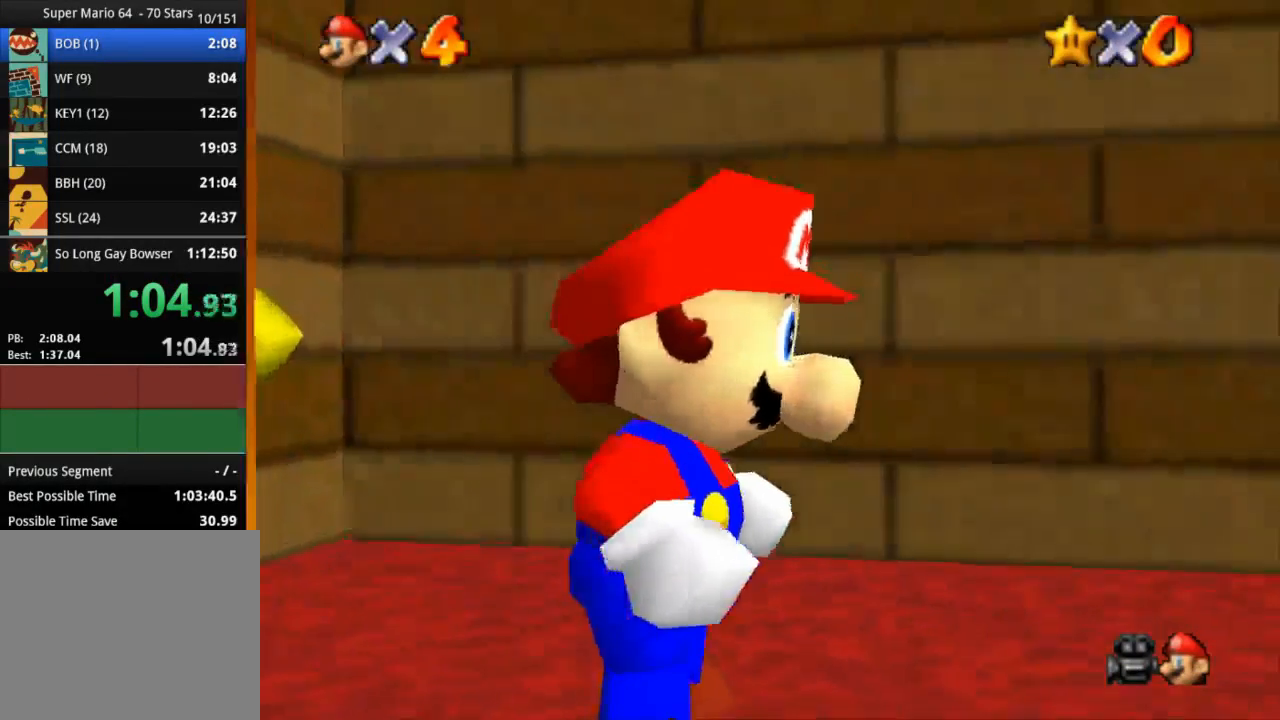
{"buttons": [], "left_stick": "center", "right_stick": "center", "events": []}
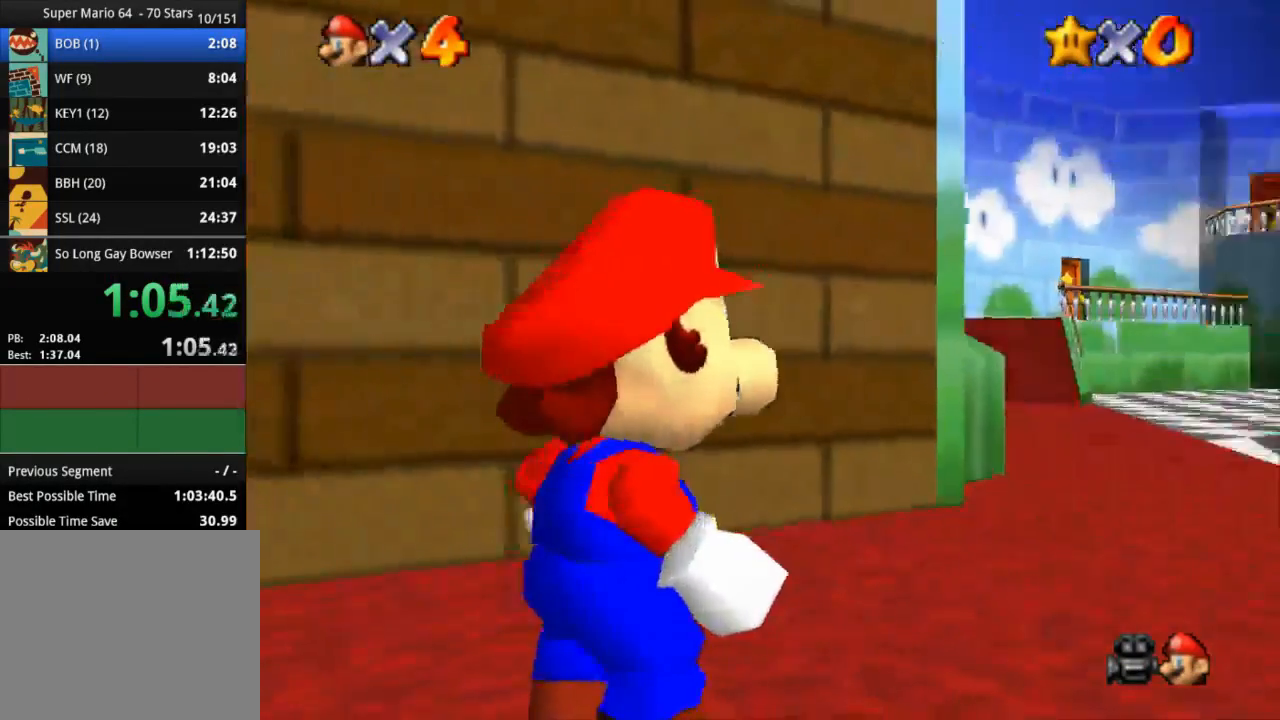
{"buttons": [], "left_stick": "center", "right_stick": "center", "events": []}
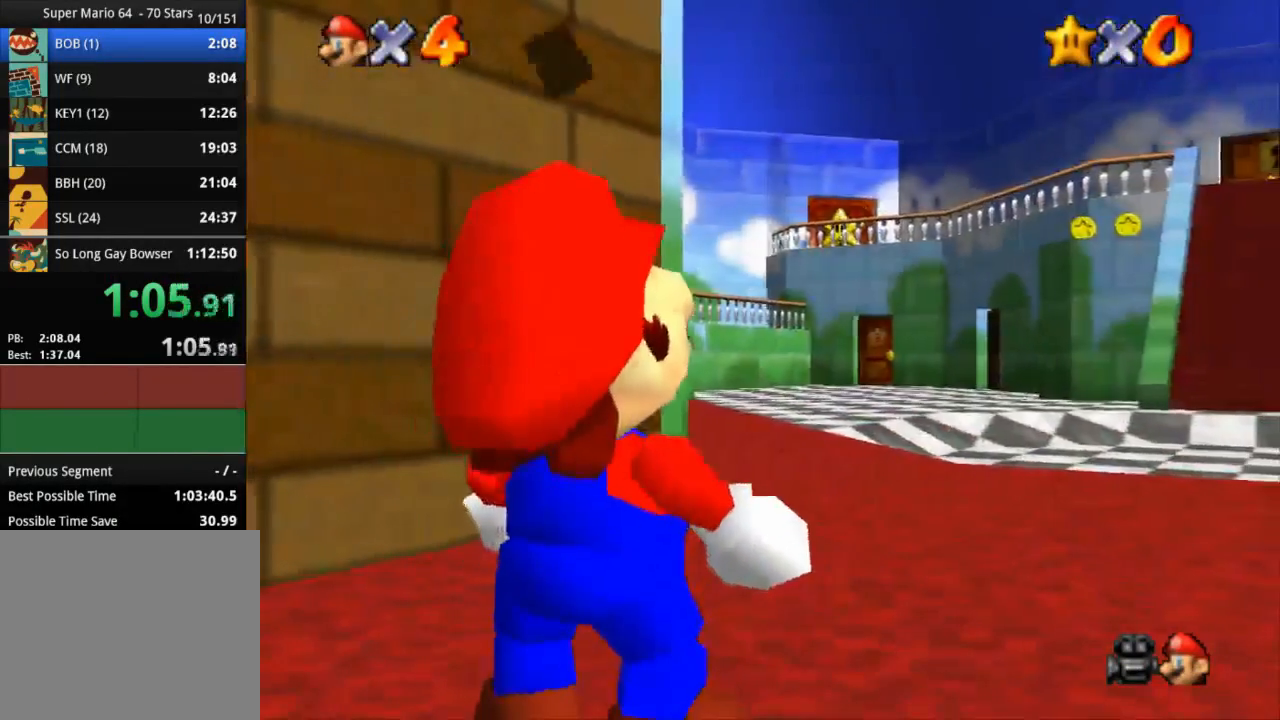
{"buttons": [], "left_stick": "up", "right_stick": "center", "events": [[200, "SQUARE", "down"], [334, "SQUARE", "up"], [334, "left_stick", "up"]]}
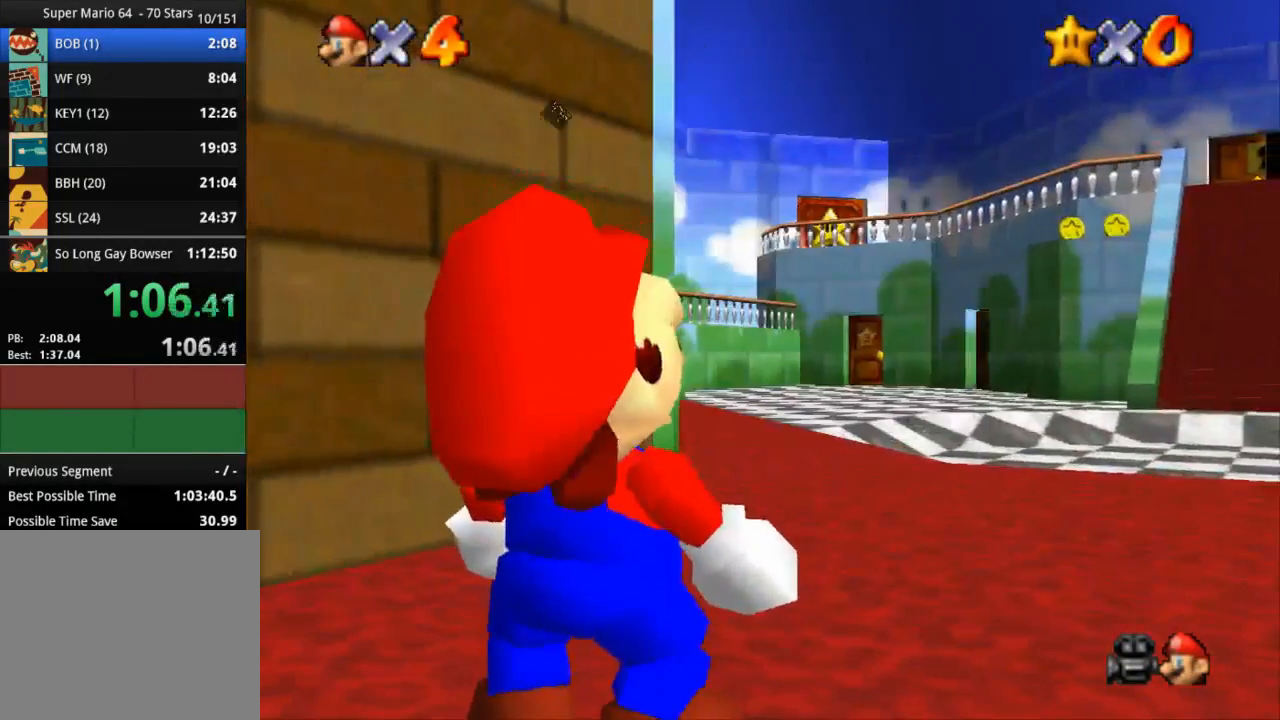
{"buttons": [], "left_stick": "up", "right_stick": "center", "events": []}
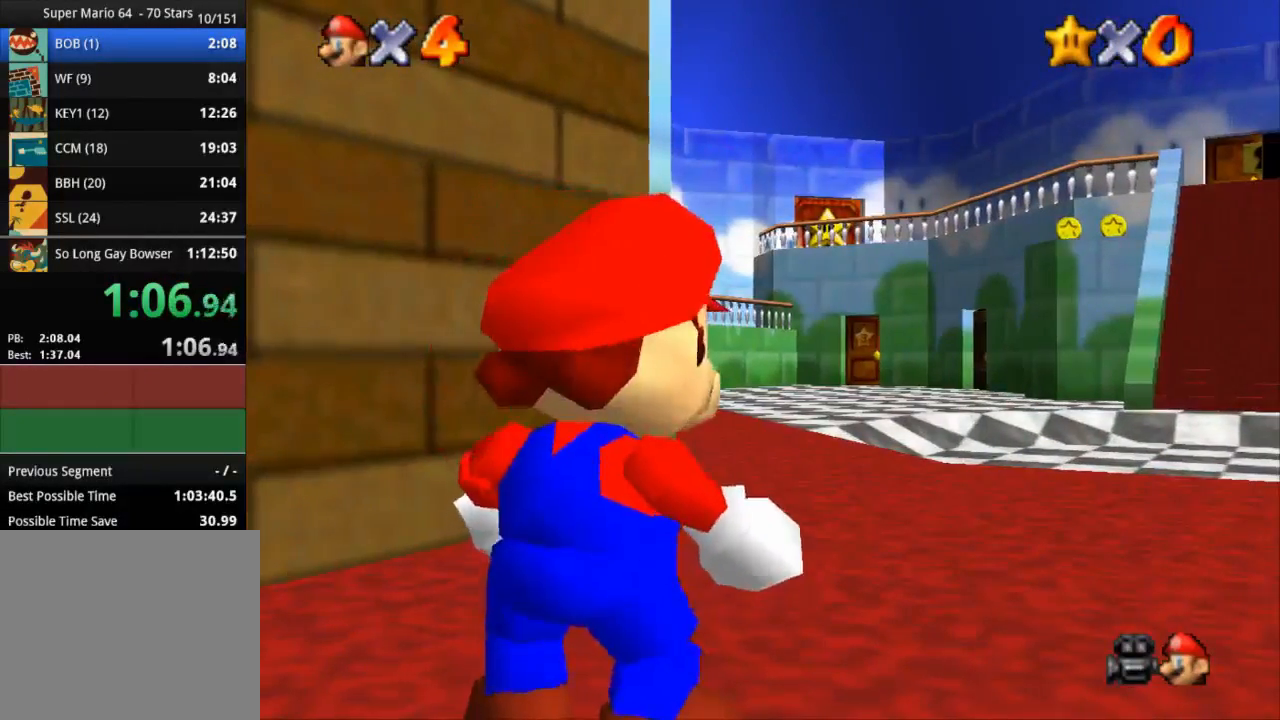
{"buttons": ["CROSS", "R1"], "left_stick": "up", "right_stick": "center", "events": [[351, "R1", "down"], [351, "R2", "down"], [384, "CROSS", "down"], [484, "R2", "up"]]}
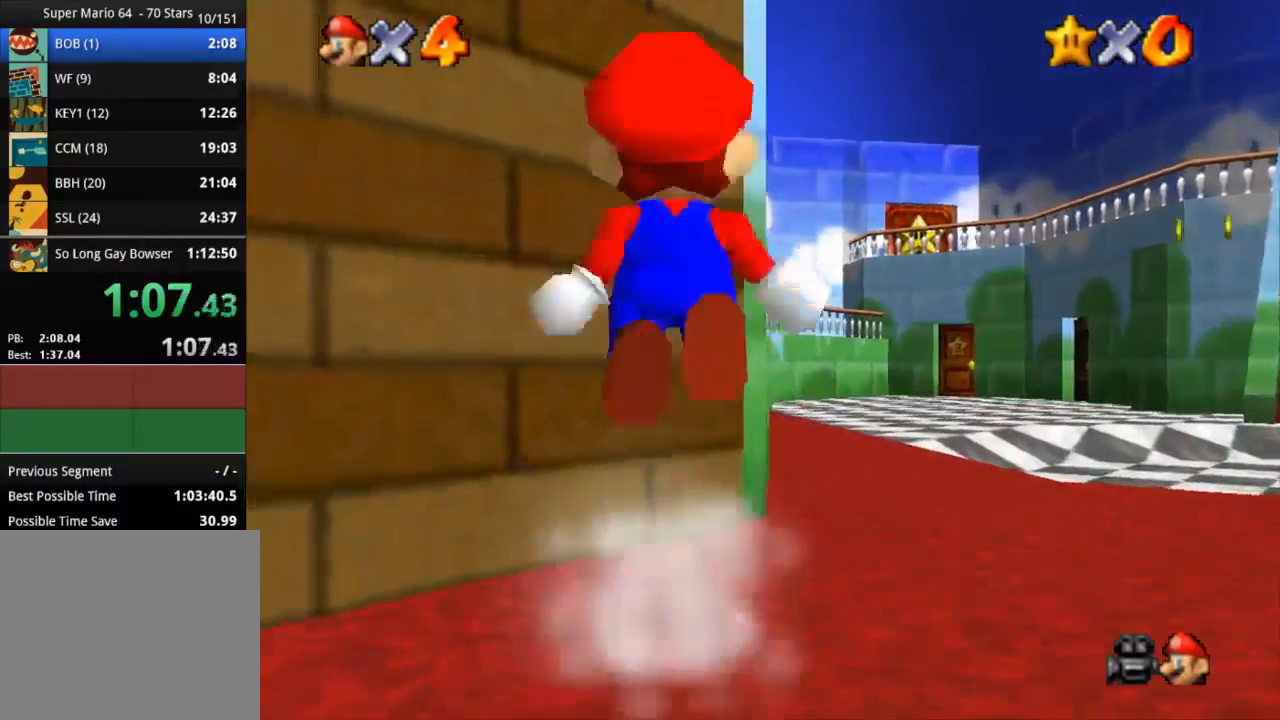
{"buttons": ["CROSS", "R1"], "left_stick": "up", "right_stick": "center", "events": []}
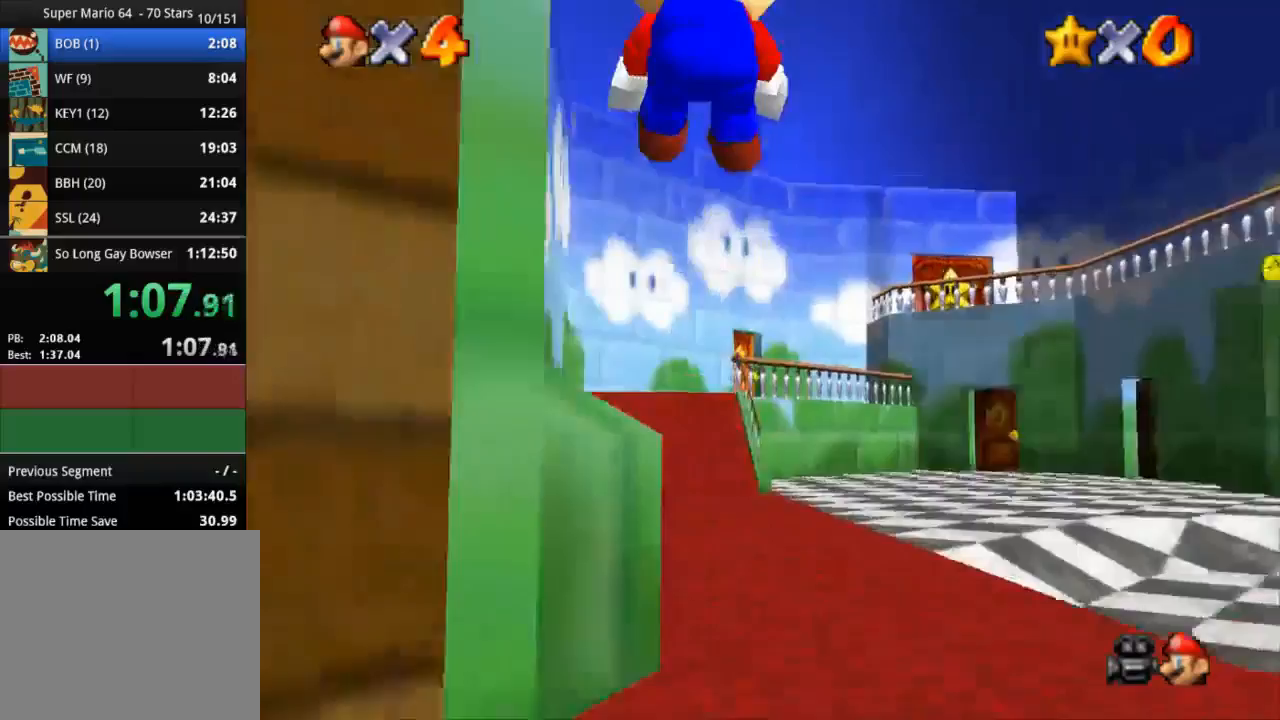
{"buttons": ["CROSS", "R1"], "left_stick": "up", "right_stick": "center", "events": []}
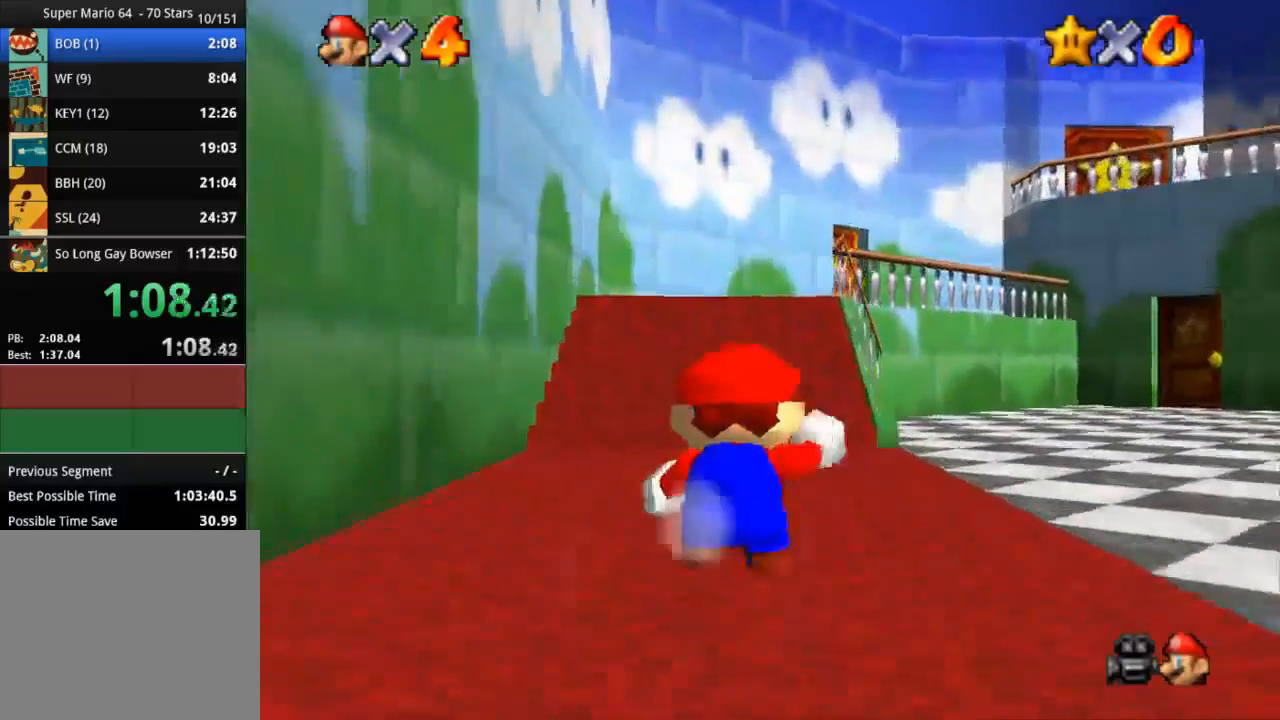
{"buttons": ["CROSS", "SQUARE"], "left_stick": "up", "right_stick": "center", "events": [[183, "CROSS", "up"], [183, "R1", "up"], [250, "CROSS", "down"], [300, "SQUARE", "down"]]}